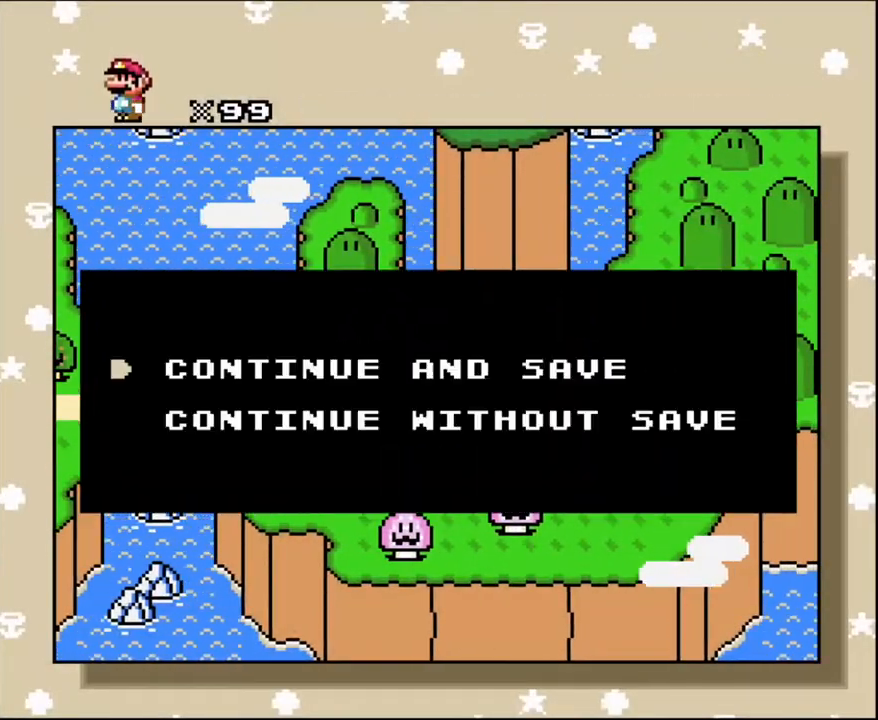
Gameplay with a controller (Nintendo layout); each line is a JSON object with the inputs held at the frame after it. "events" lists button and stick changes between this image and that frame as [ms after this image, input, new state], when the widget could be followed in between. Not read: L3 R3.
{"buttons": ["A"], "events": [[401, "A", "down"]]}
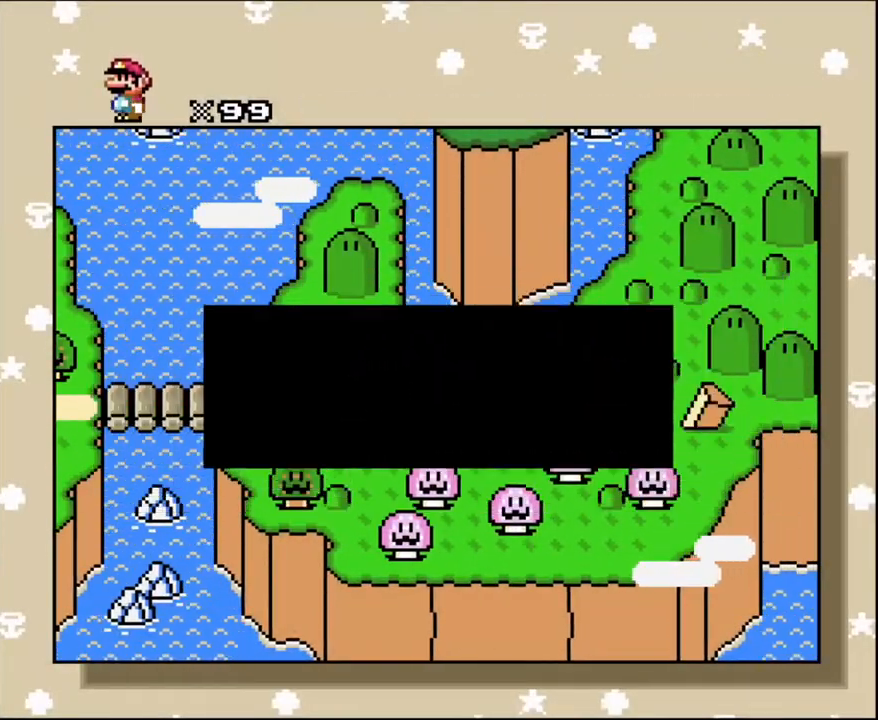
{"buttons": ["A"], "events": [[100, "A", "up"], [467, "A", "down"]]}
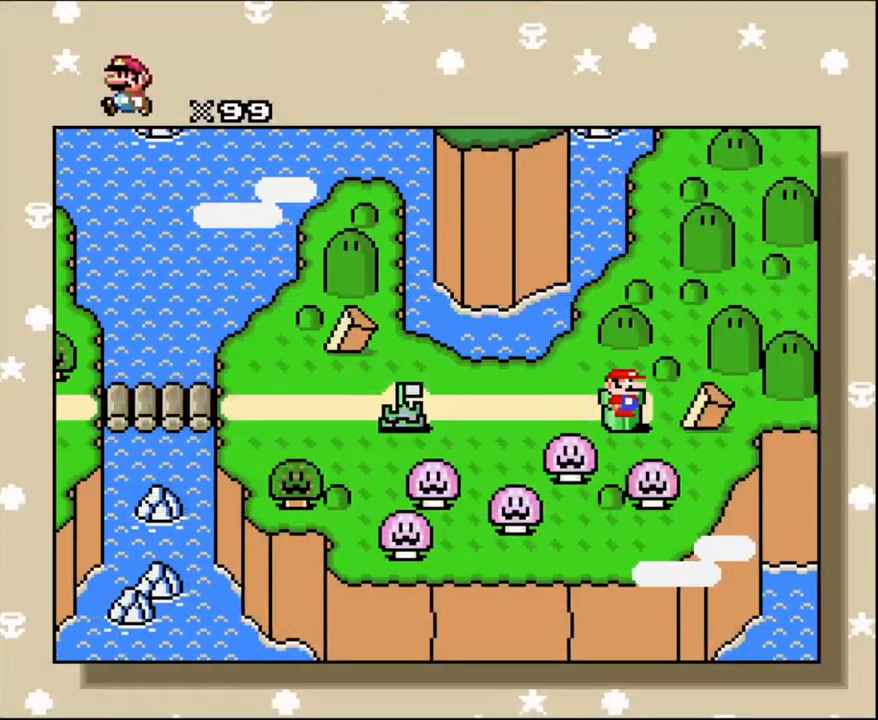
{"buttons": [], "events": [[100, "A", "up"]]}
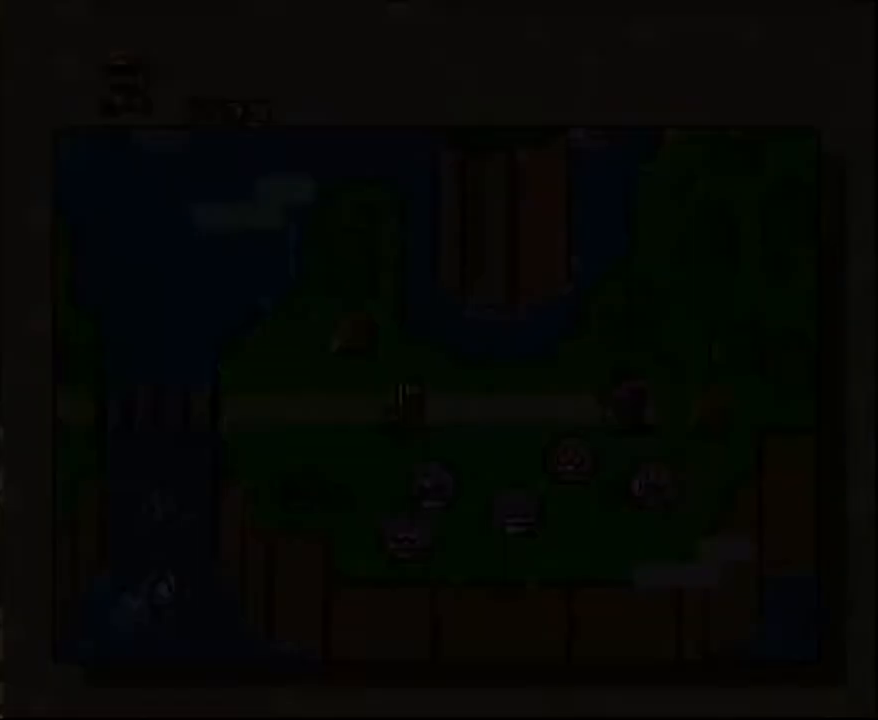
{"buttons": [], "events": []}
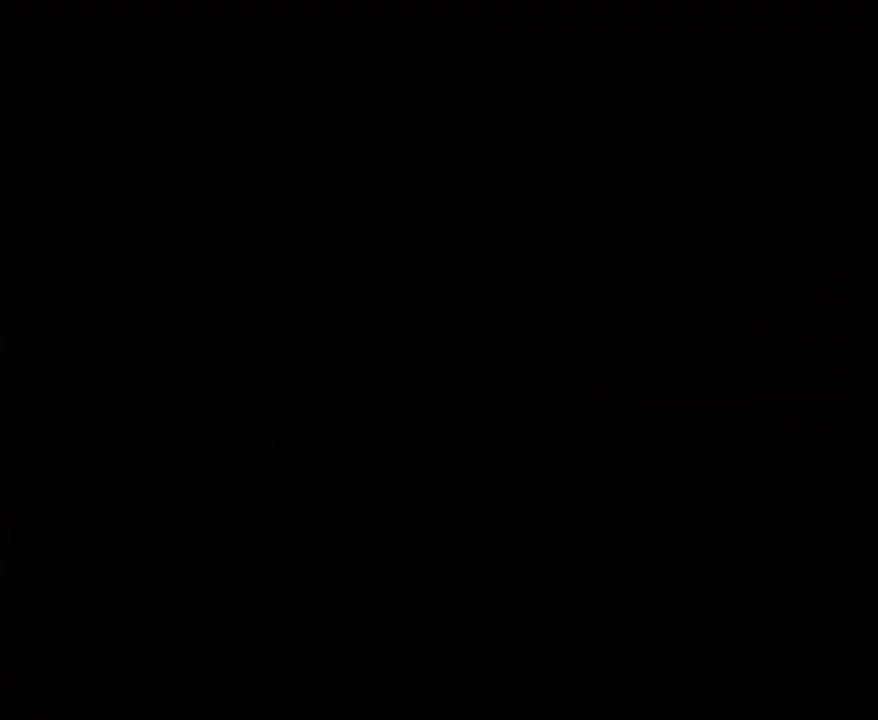
{"buttons": [], "events": []}
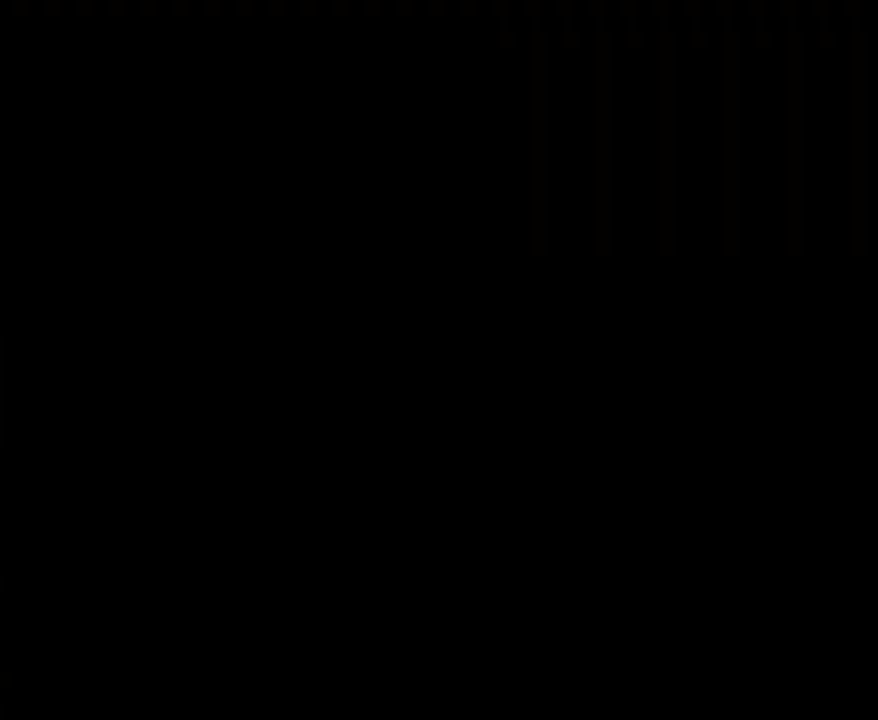
{"buttons": [], "events": []}
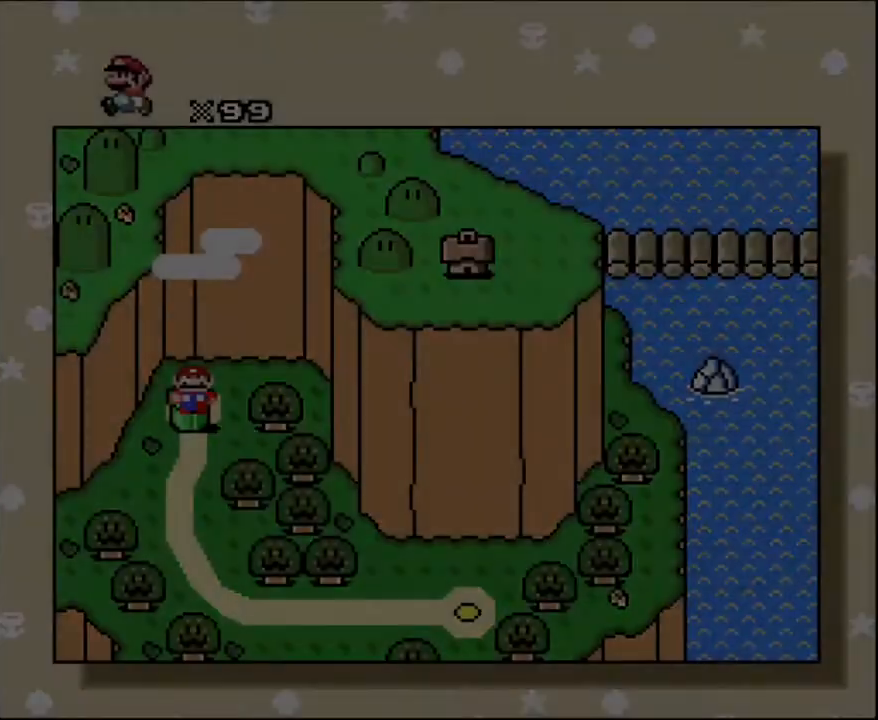
{"buttons": [], "events": []}
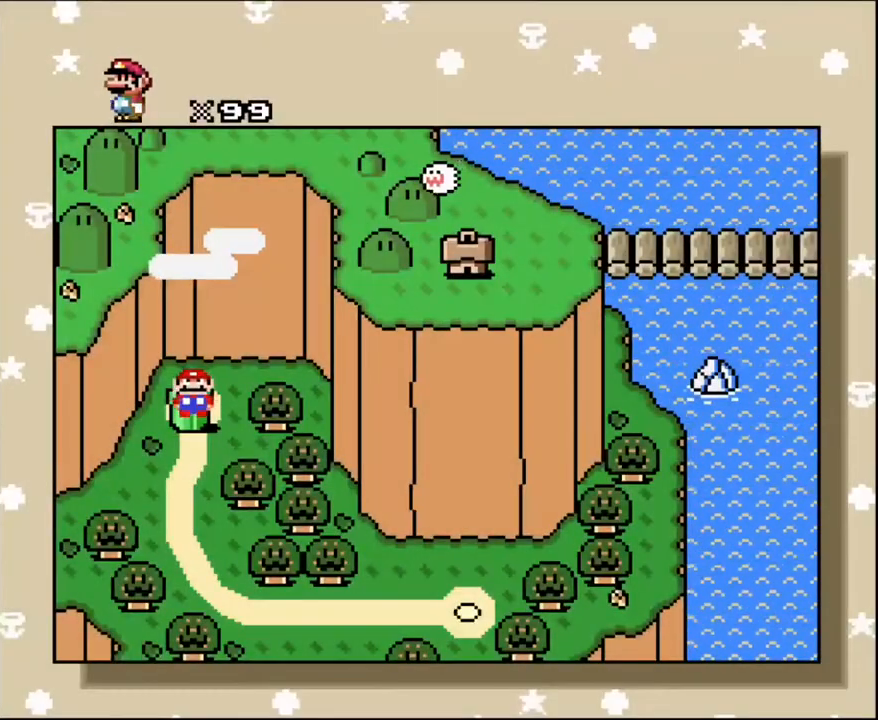
{"buttons": [], "events": [[233, "DPAD_DOWN", "down"], [400, "DPAD_DOWN", "up"]]}
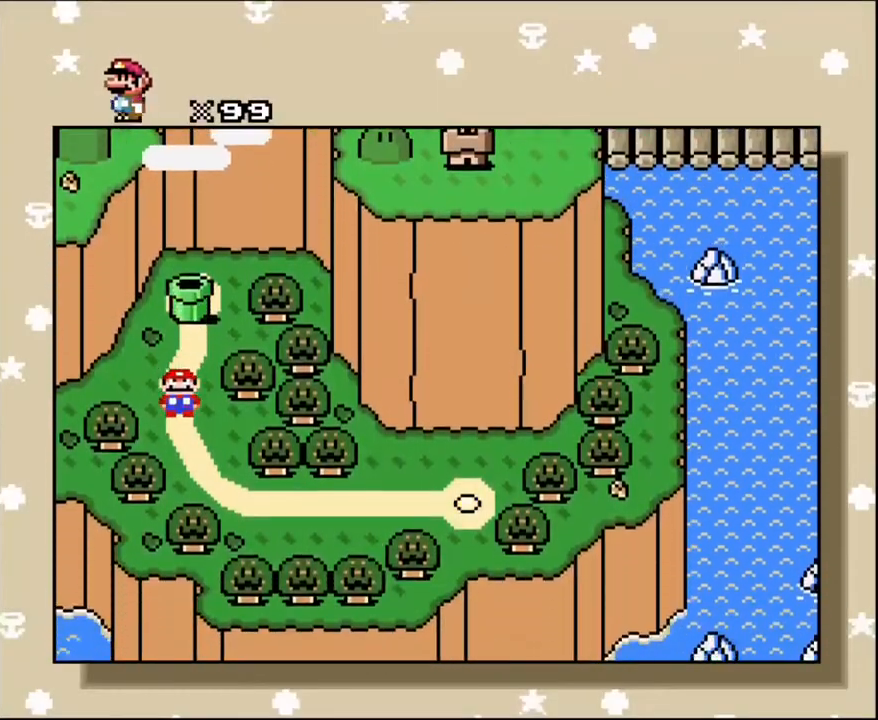
{"buttons": [], "events": []}
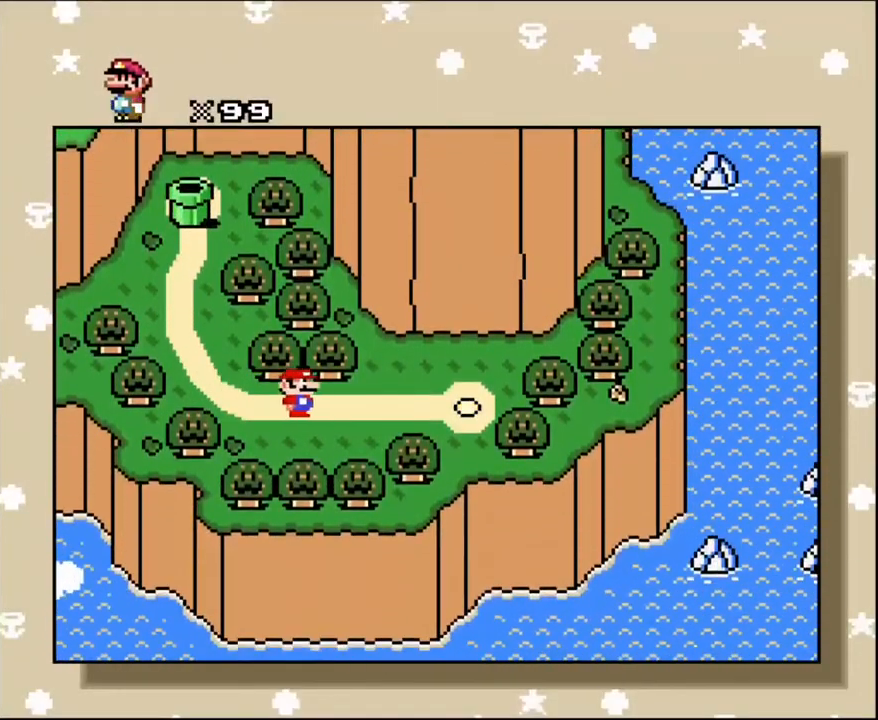
{"buttons": [], "events": []}